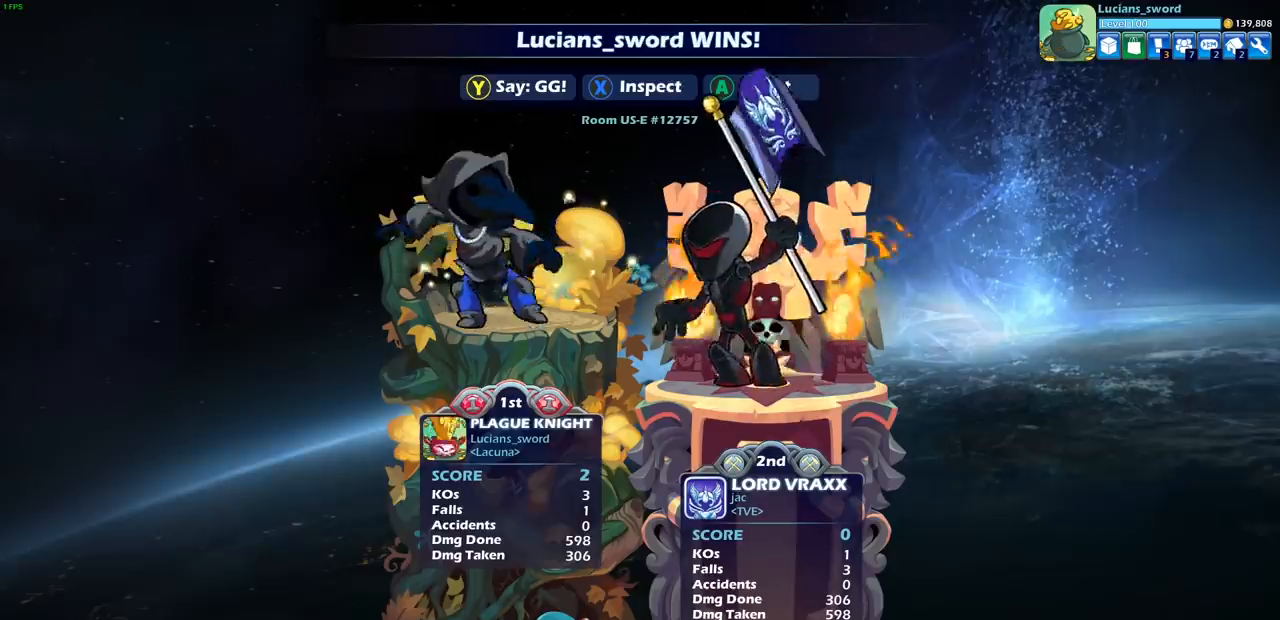
Gameplay with a controller (PlayStation layout); each line is a JSON object with the inputs held at the frame after it. "events" lists button and stick changes between this image and that frame as [ms after this image, input, new state], when the widget could be followed in between.
{"buttons": ["TRIANGLE"], "left_stick": "center", "right_stick": "center", "events": [[433, "TRIANGLE", "down"]]}
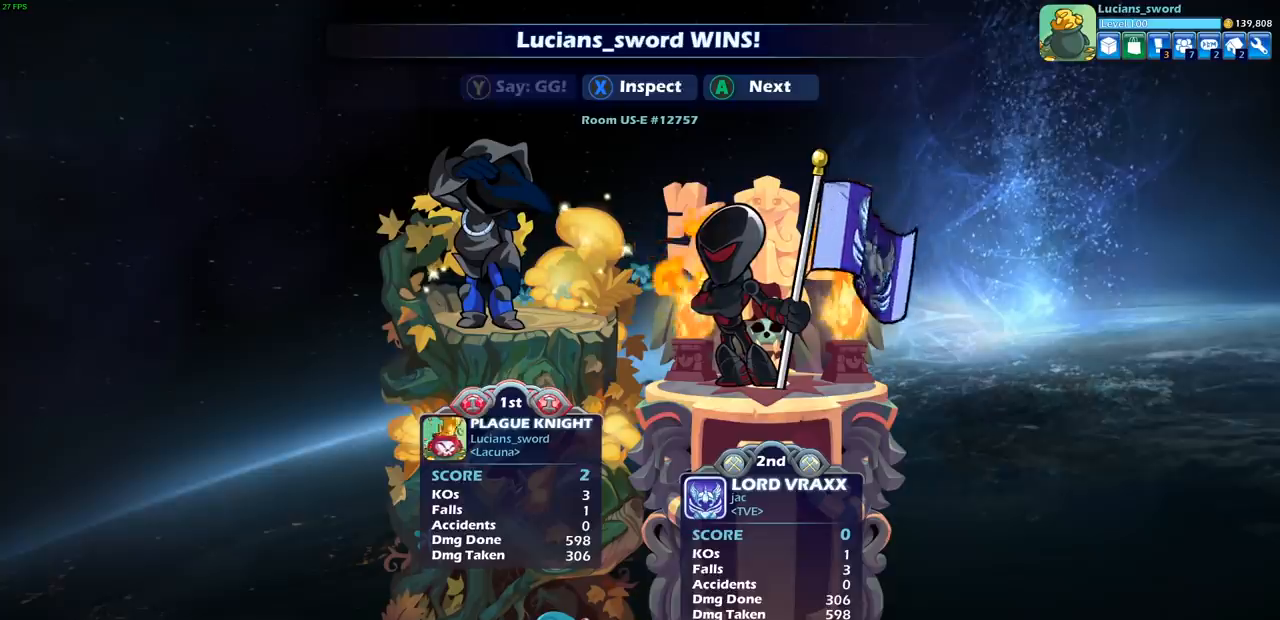
{"buttons": ["CROSS"], "left_stick": "center", "right_stick": "center", "events": [[17, "TRIANGLE", "up"], [100, "TRIANGLE", "down"], [200, "TRIANGLE", "up"], [400, "CROSS", "down"]]}
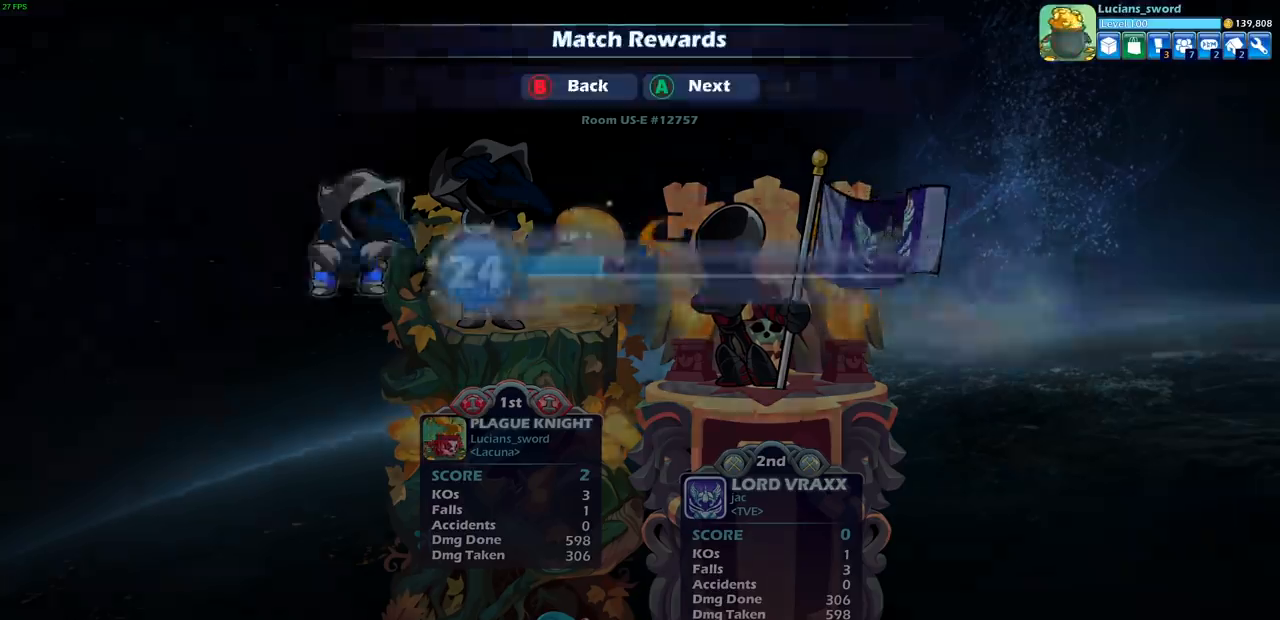
{"buttons": [], "left_stick": "center", "right_stick": "center", "events": [[17, "CROSS", "up"], [117, "CROSS", "down"], [250, "CROSS", "up"]]}
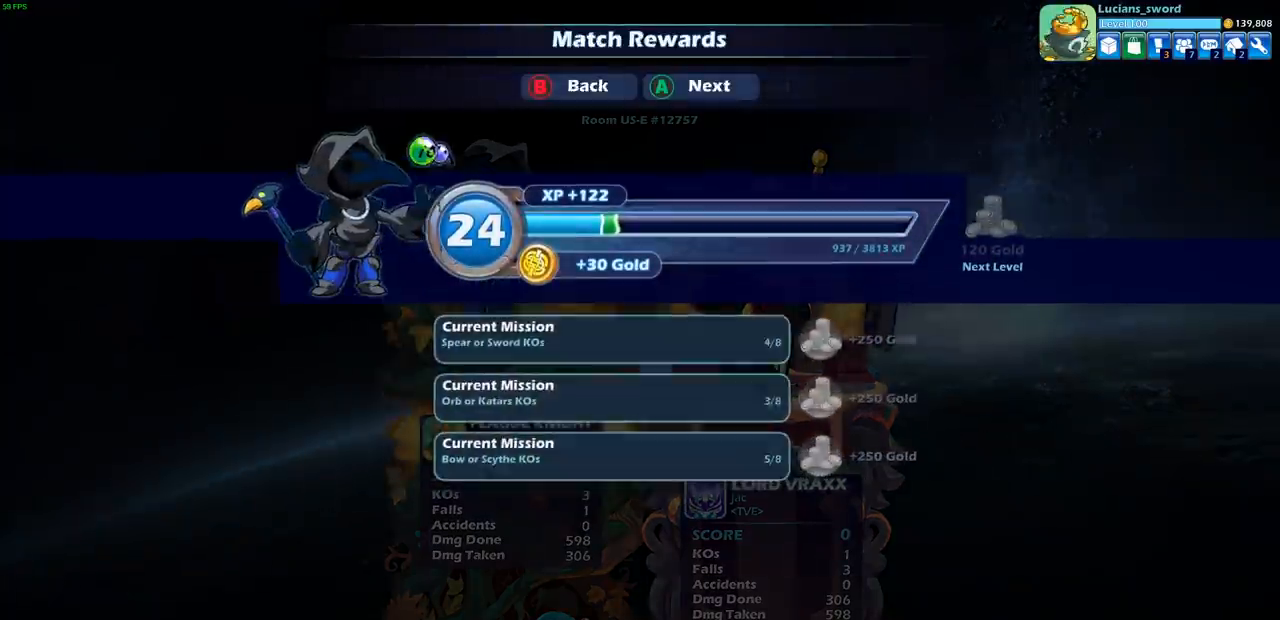
{"buttons": [], "left_stick": "center", "right_stick": "center", "events": [[367, "CROSS", "down"], [450, "CROSS", "up"]]}
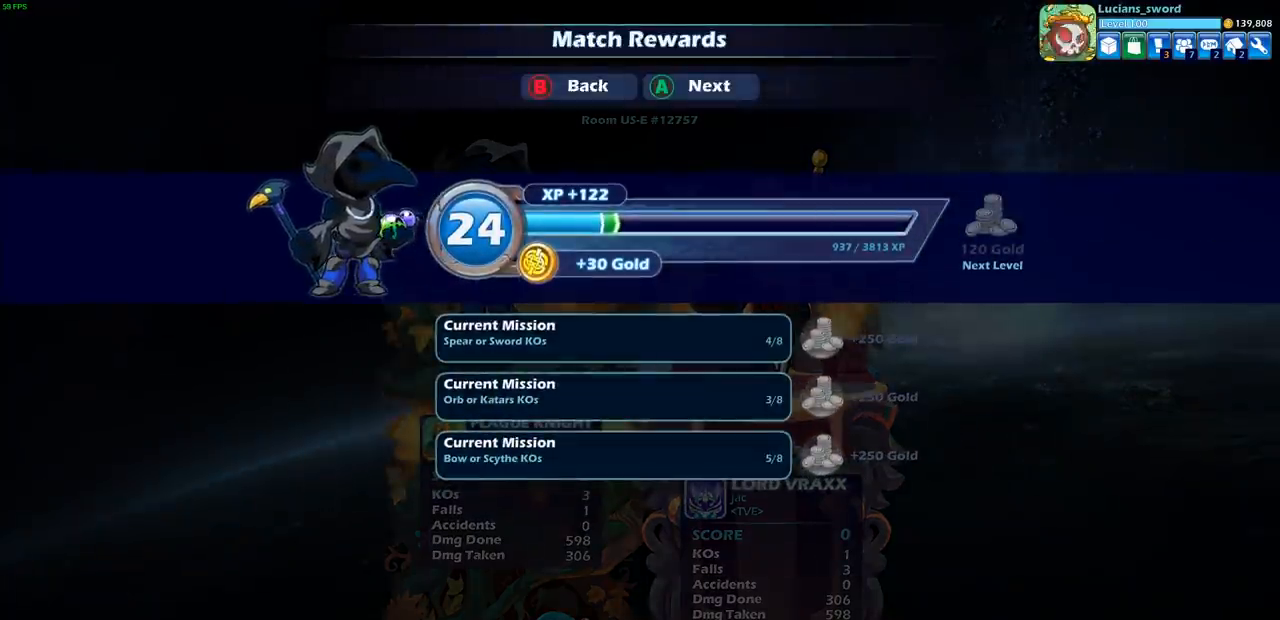
{"buttons": [], "left_stick": "center", "right_stick": "center", "events": []}
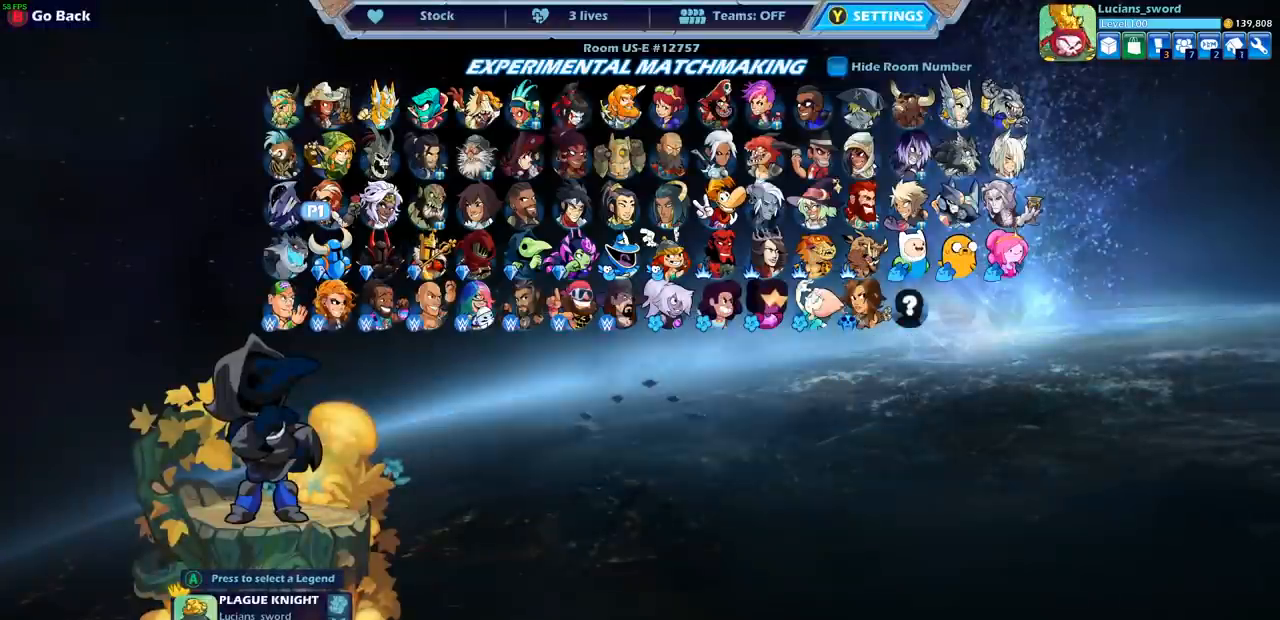
{"buttons": [], "left_stick": "center", "right_stick": "center", "events": [[300, "DPAD_UP", "down"], [400, "DPAD_UP", "up"]]}
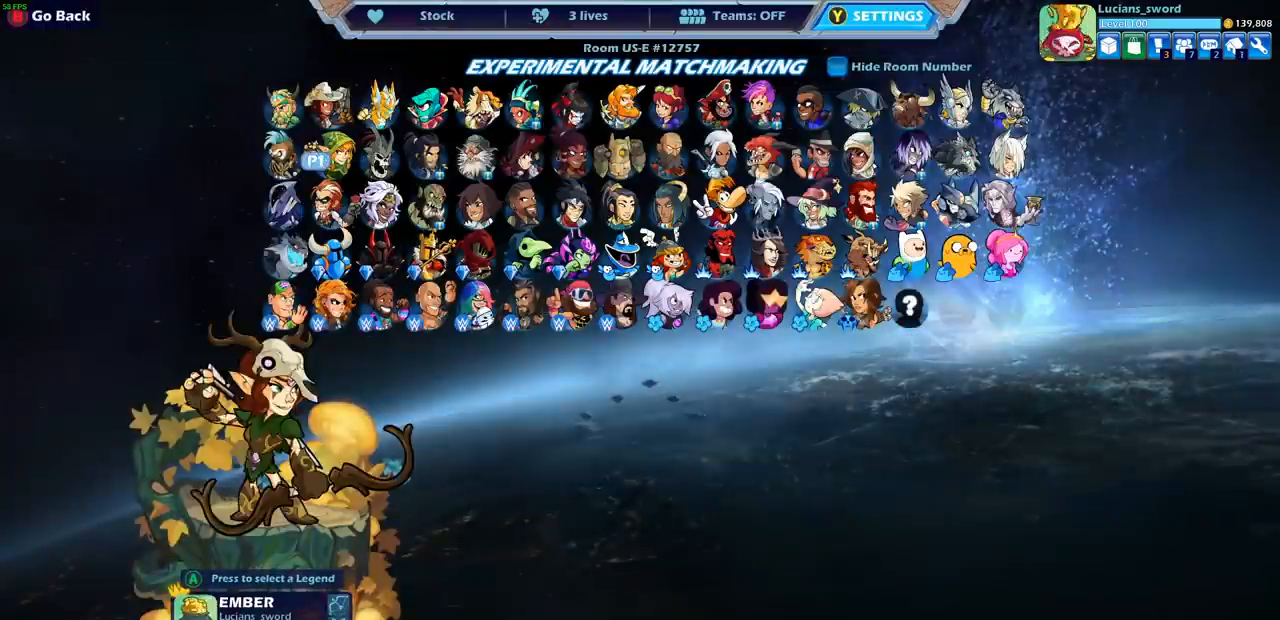
{"buttons": ["DPAD_RIGHT"], "left_stick": "center", "right_stick": "center", "events": [[50, "DPAD_RIGHT", "down"], [117, "DPAD_RIGHT", "up"], [250, "DPAD_RIGHT", "down"], [333, "DPAD_RIGHT", "up"], [433, "DPAD_RIGHT", "down"]]}
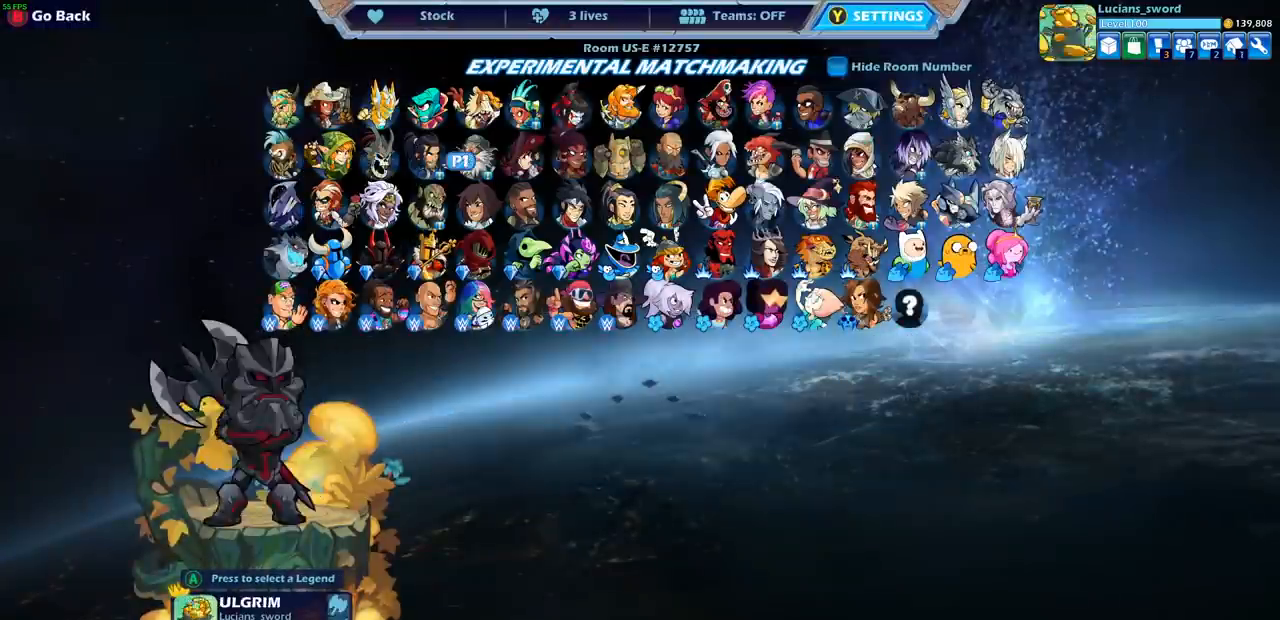
{"buttons": ["DPAD_RIGHT"], "left_stick": "center", "right_stick": "center", "events": [[17, "DPAD_RIGHT", "up"], [117, "DPAD_RIGHT", "down"], [183, "DPAD_RIGHT", "up"], [267, "DPAD_RIGHT", "down"], [350, "DPAD_RIGHT", "up"], [433, "DPAD_RIGHT", "down"]]}
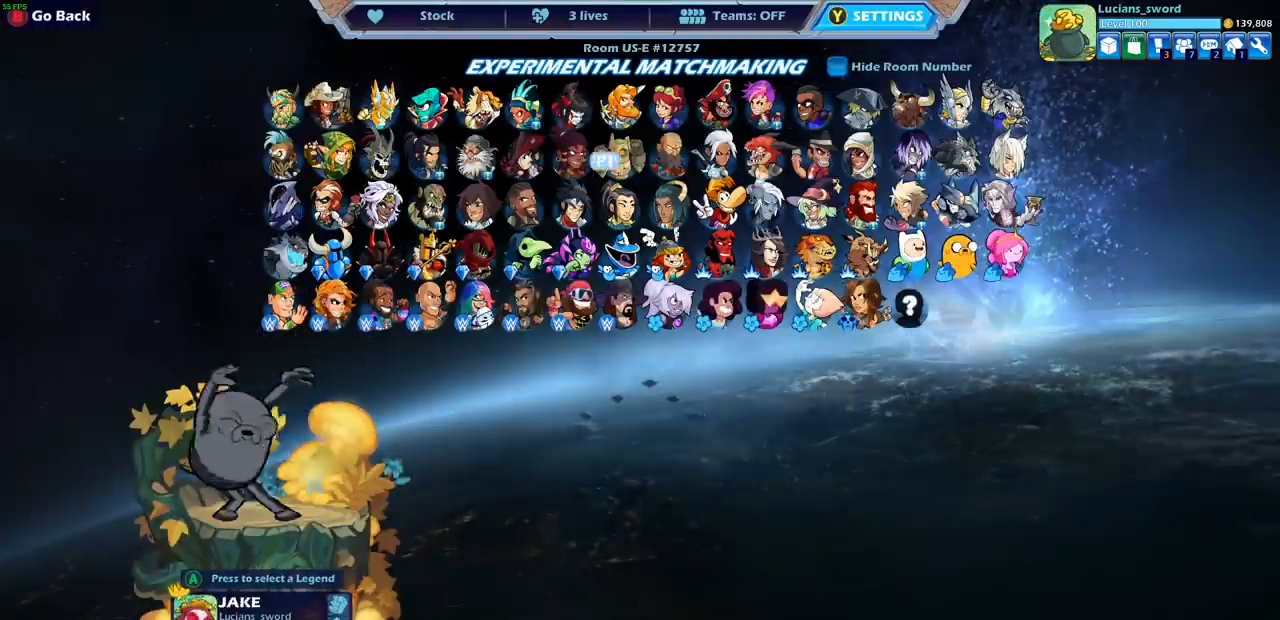
{"buttons": [], "left_stick": "center", "right_stick": "center", "events": [[17, "DPAD_RIGHT", "up"], [83, "DPAD_RIGHT", "down"], [167, "DPAD_RIGHT", "up"], [267, "DPAD_RIGHT", "down"], [333, "DPAD_RIGHT", "up"], [417, "DPAD_RIGHT", "down"], [483, "DPAD_RIGHT", "up"]]}
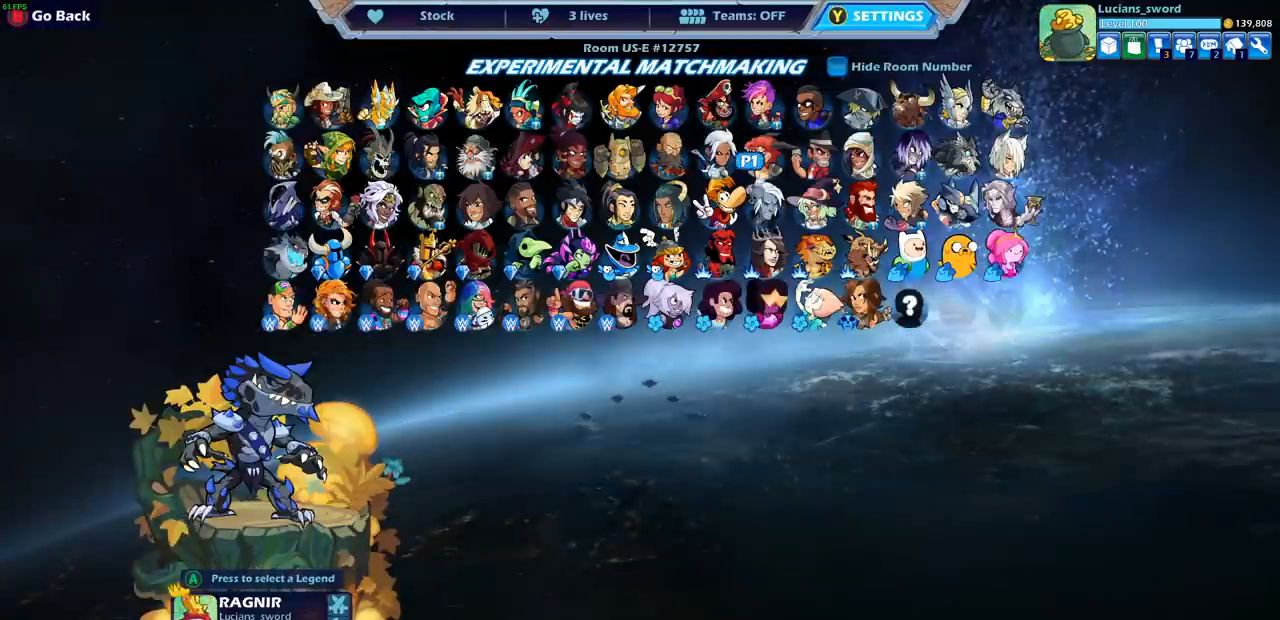
{"buttons": [], "left_stick": "center", "right_stick": "center", "events": [[267, "CROSS", "down"], [333, "CROSS", "up"]]}
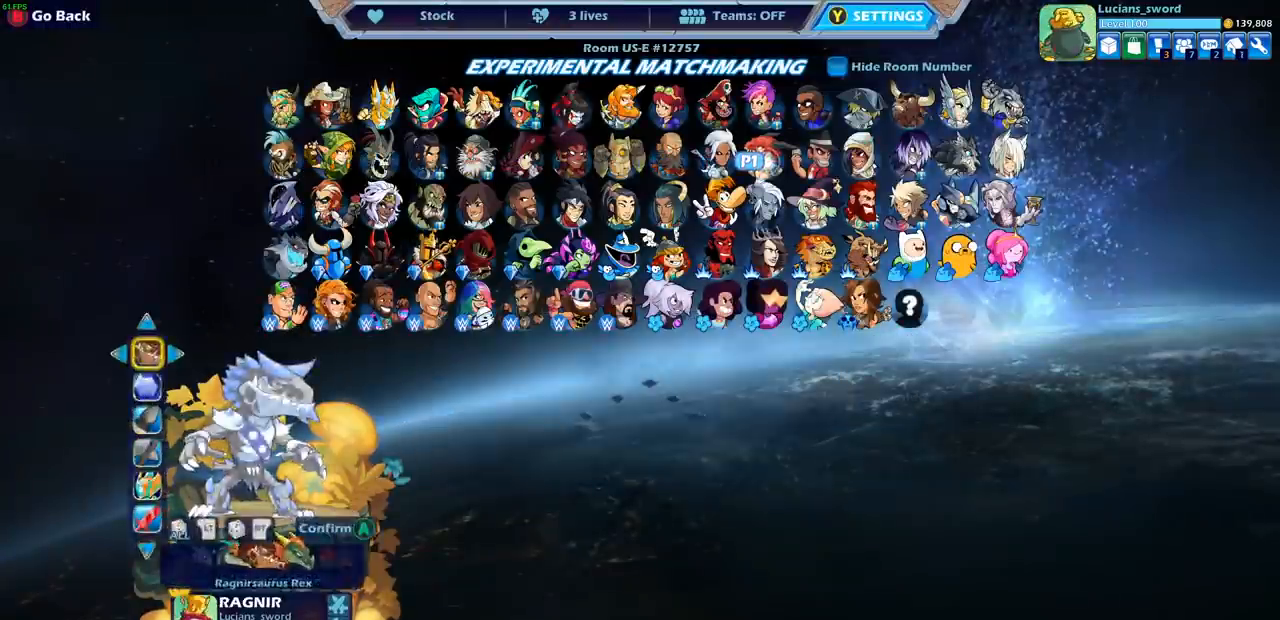
{"buttons": [], "left_stick": "center", "right_stick": "center", "events": []}
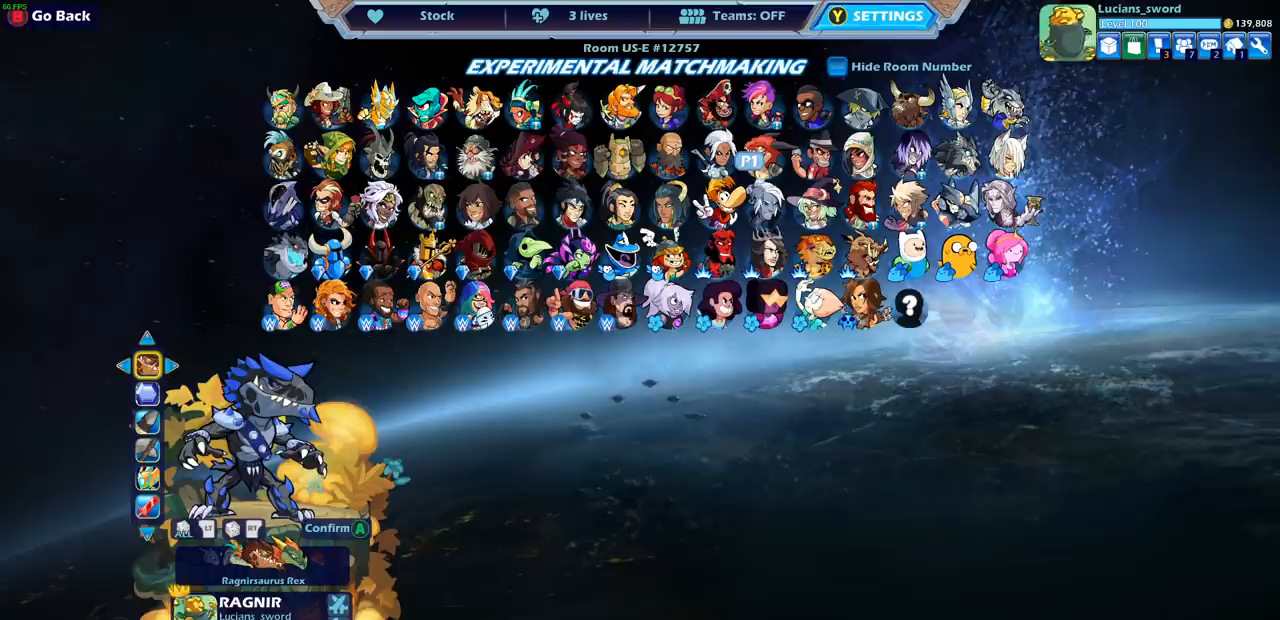
{"buttons": [], "left_stick": "center", "right_stick": "center", "events": []}
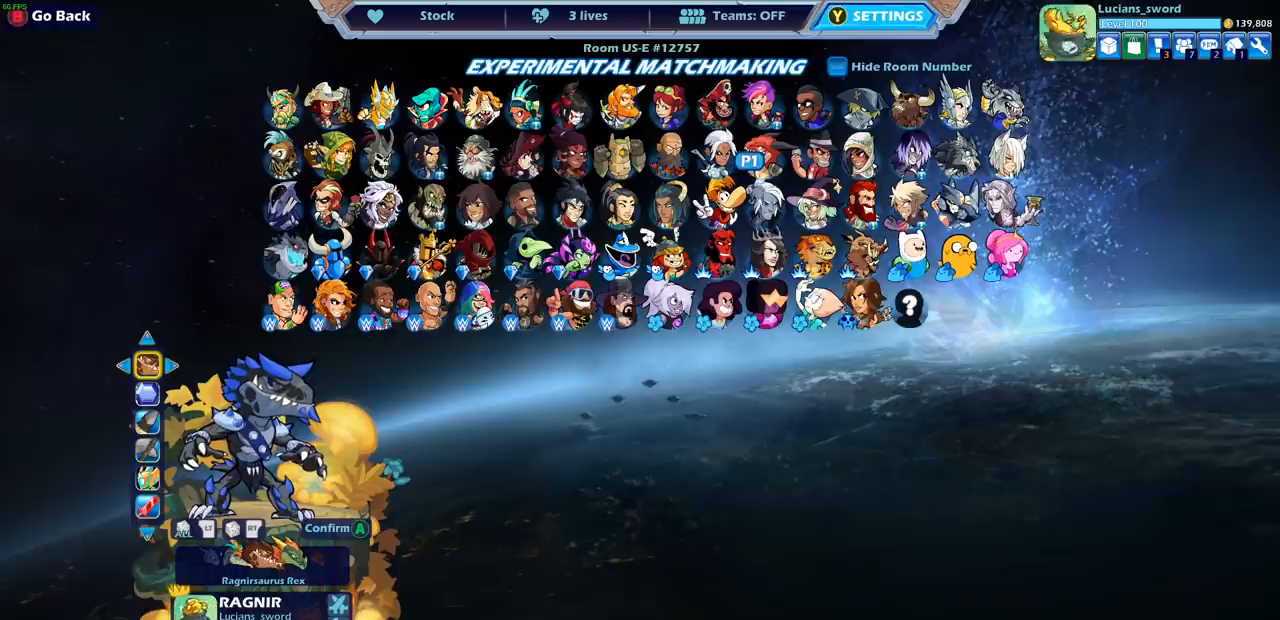
{"buttons": [], "left_stick": "center", "right_stick": "center", "events": []}
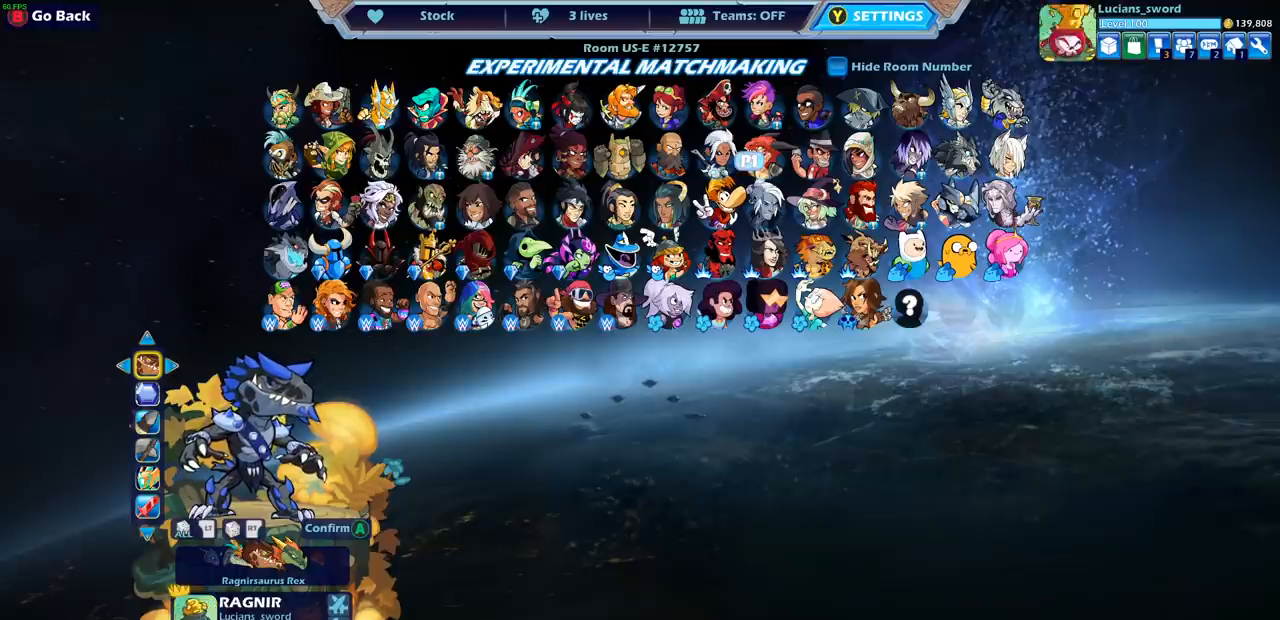
{"buttons": [], "left_stick": "center", "right_stick": "center", "events": []}
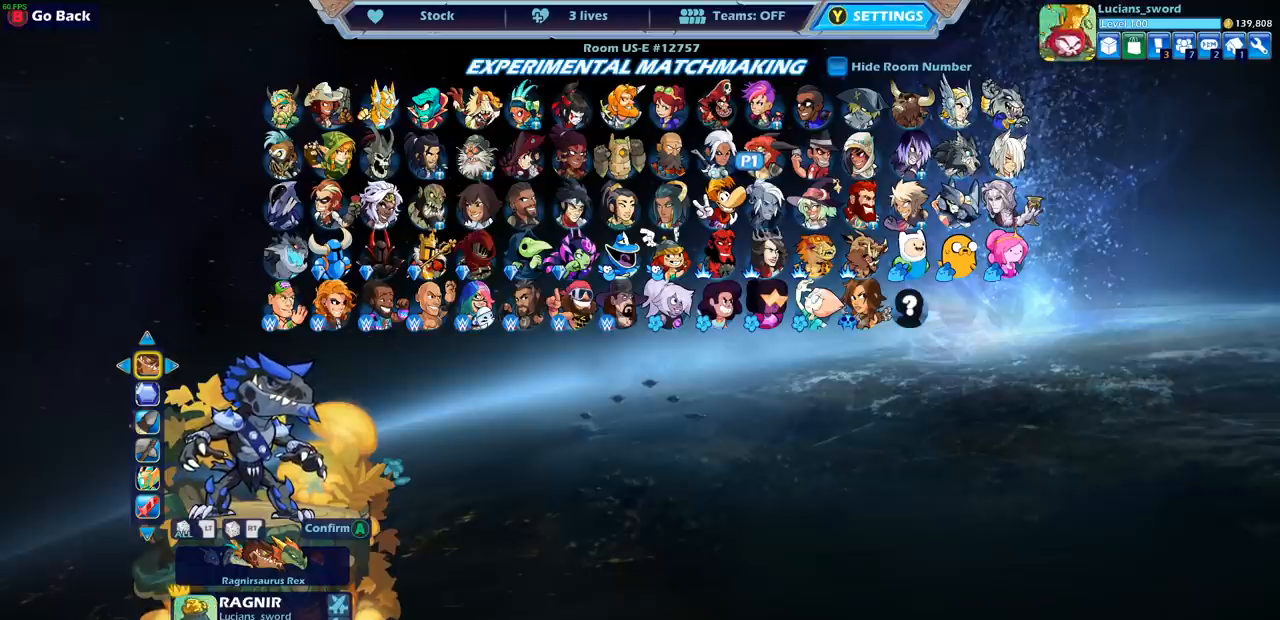
{"buttons": [], "left_stick": "center", "right_stick": "center", "events": []}
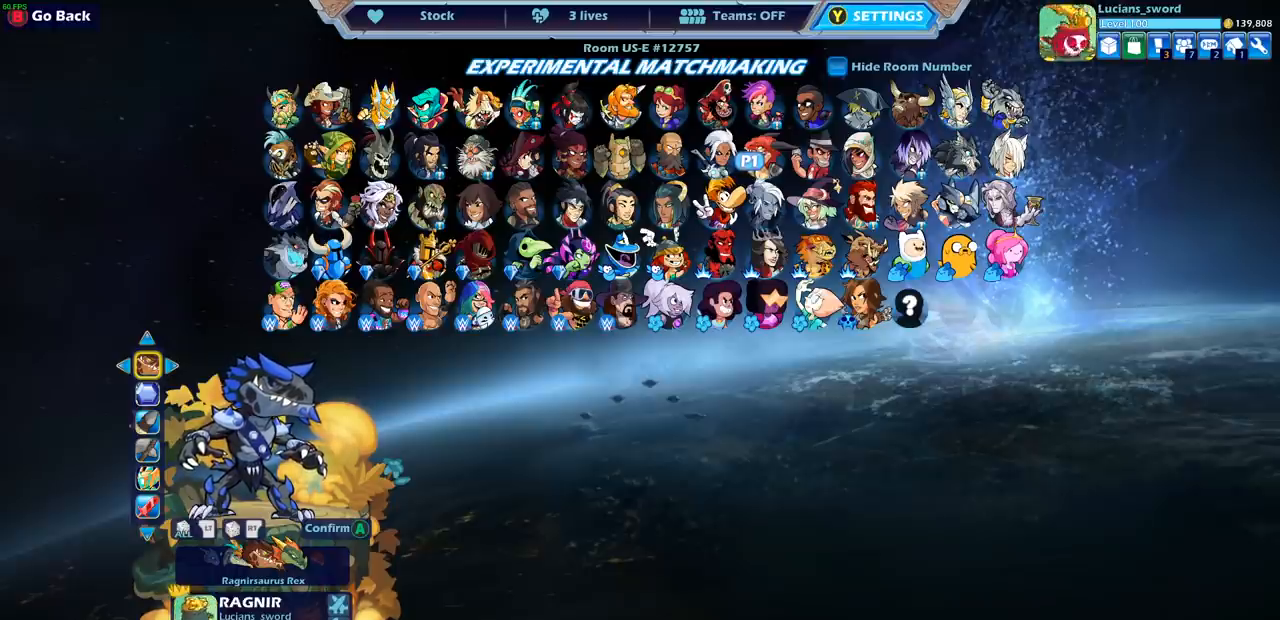
{"buttons": [], "left_stick": "center", "right_stick": "center", "events": [[350, "DPAD_DOWN", "down"], [467, "DPAD_DOWN", "up"]]}
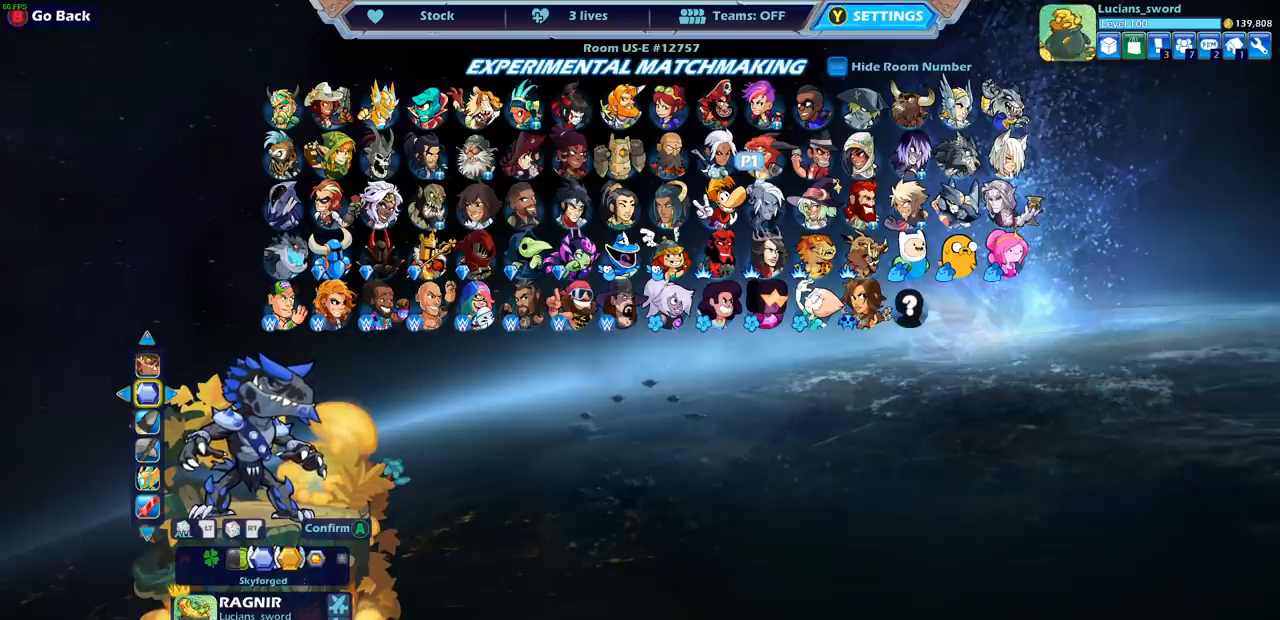
{"buttons": [], "left_stick": "center", "right_stick": "center", "events": []}
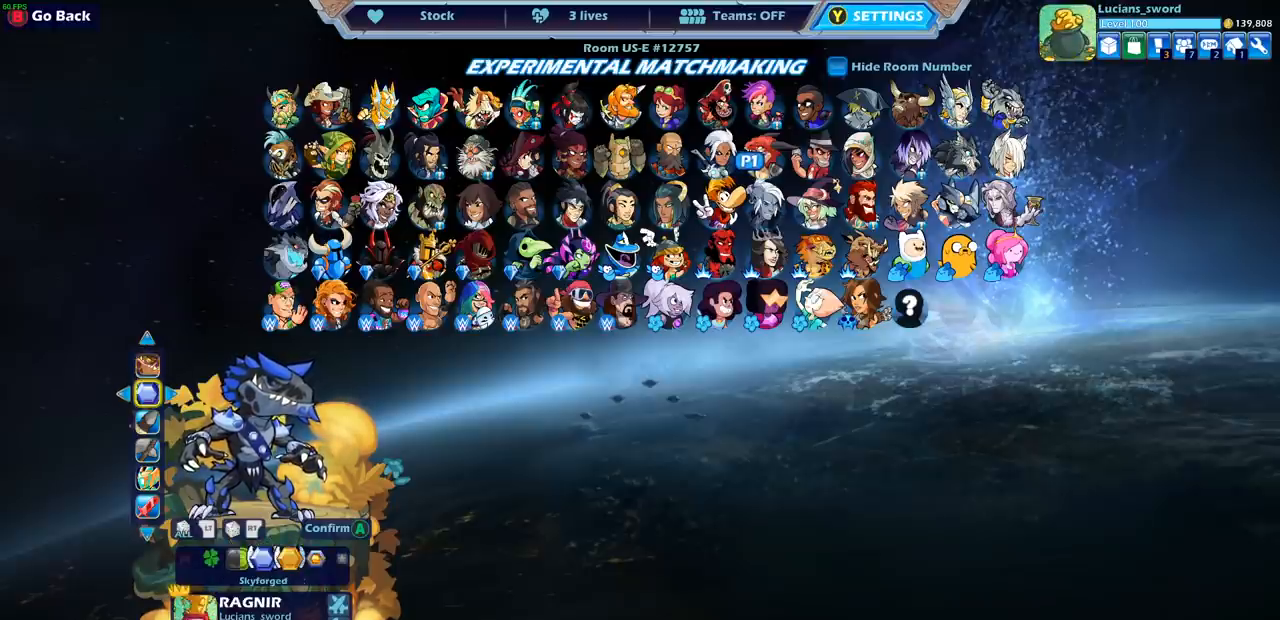
{"buttons": [], "left_stick": "center", "right_stick": "center", "events": []}
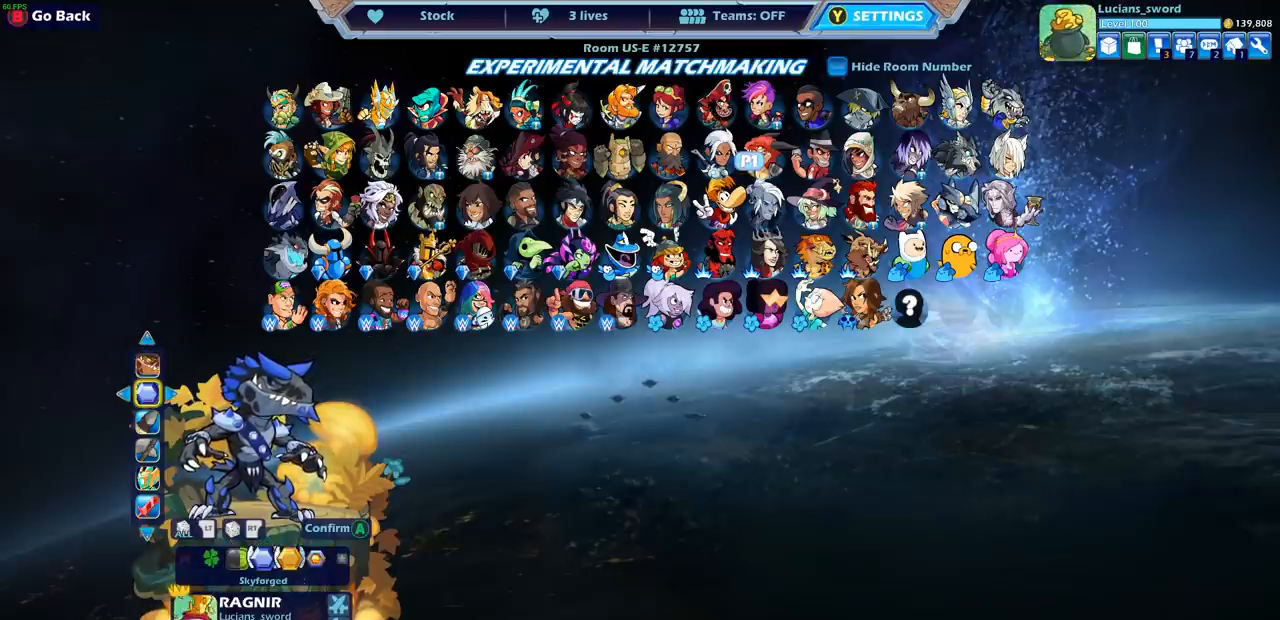
{"buttons": [], "left_stick": "center", "right_stick": "center", "events": [[267, "DPAD_RIGHT", "down"], [367, "DPAD_RIGHT", "up"]]}
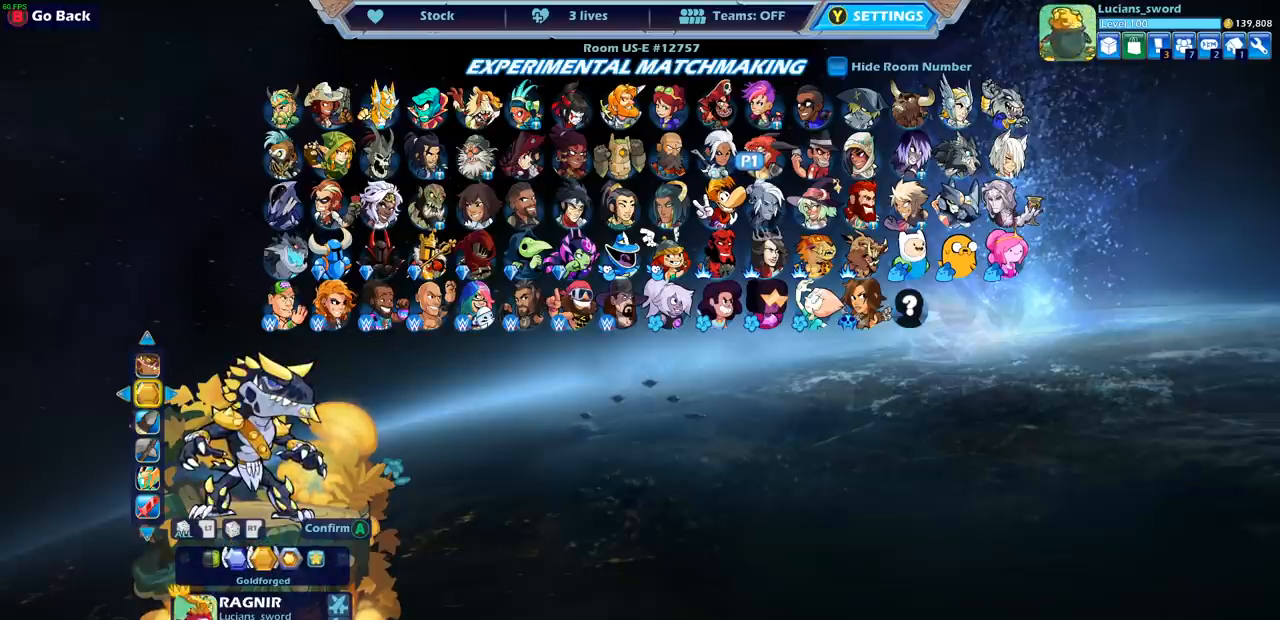
{"buttons": [], "left_stick": "center", "right_stick": "center", "events": []}
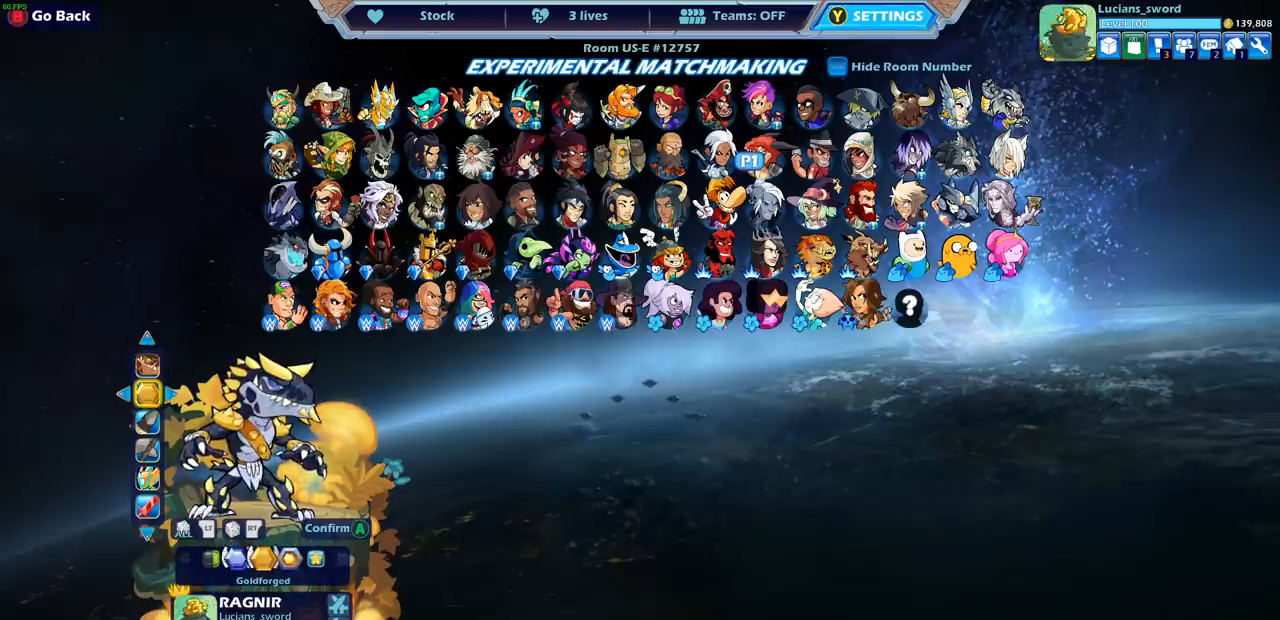
{"buttons": [], "left_stick": "center", "right_stick": "center", "events": []}
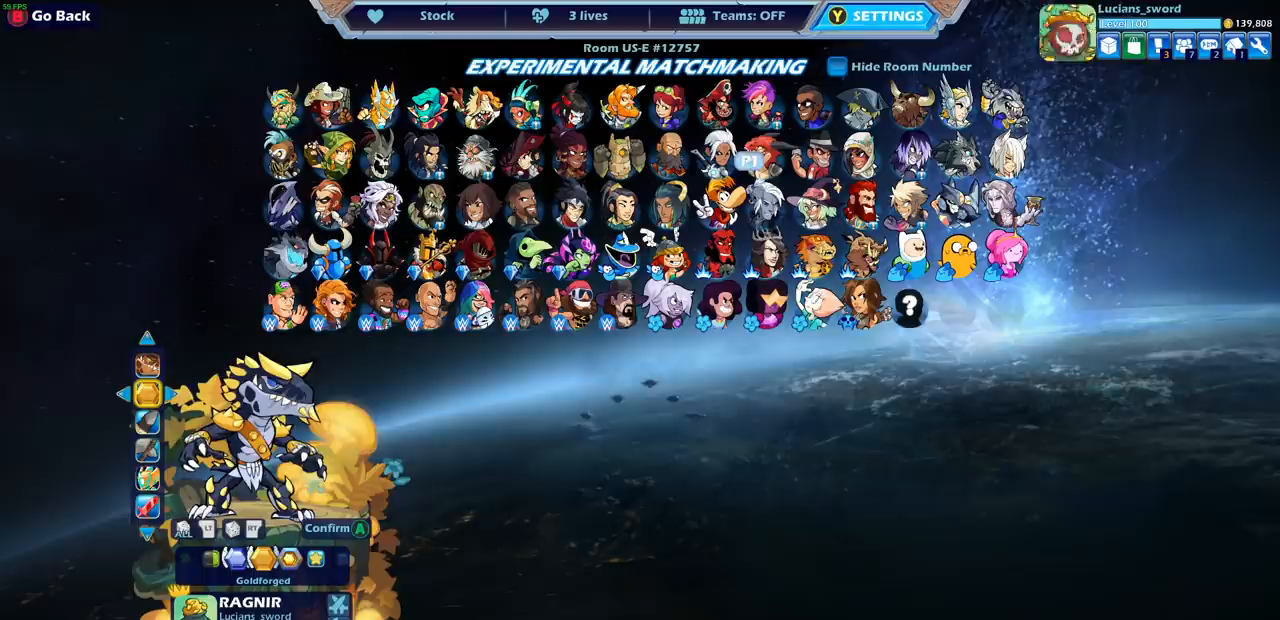
{"buttons": [], "left_stick": "center", "right_stick": "center", "events": []}
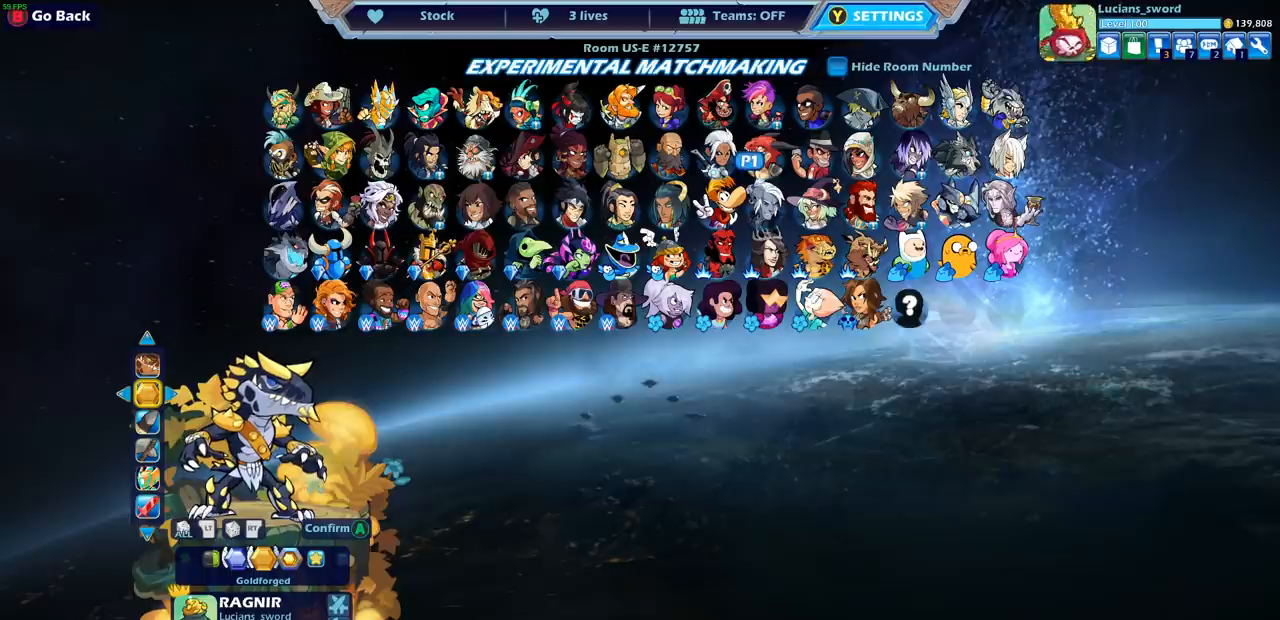
{"buttons": [], "left_stick": "center", "right_stick": "center", "events": []}
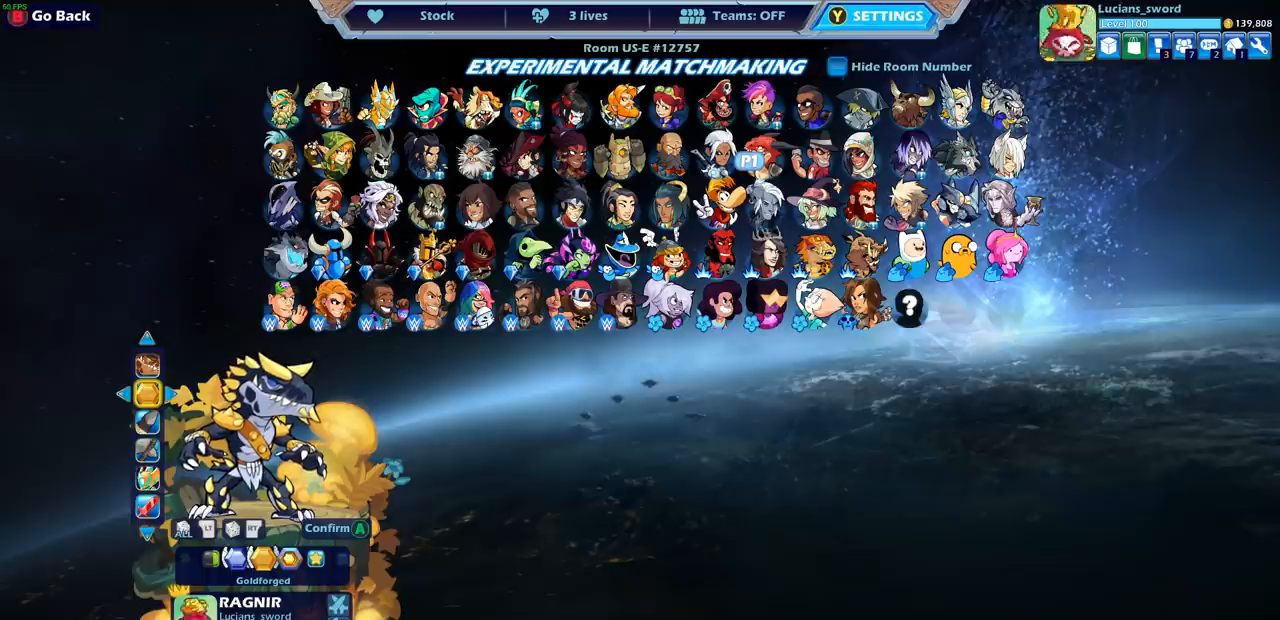
{"buttons": ["DPAD_RIGHT"], "left_stick": "center", "right_stick": "center", "events": [[283, "DPAD_UP", "down"], [333, "DPAD_UP", "up"], [500, "DPAD_RIGHT", "down"]]}
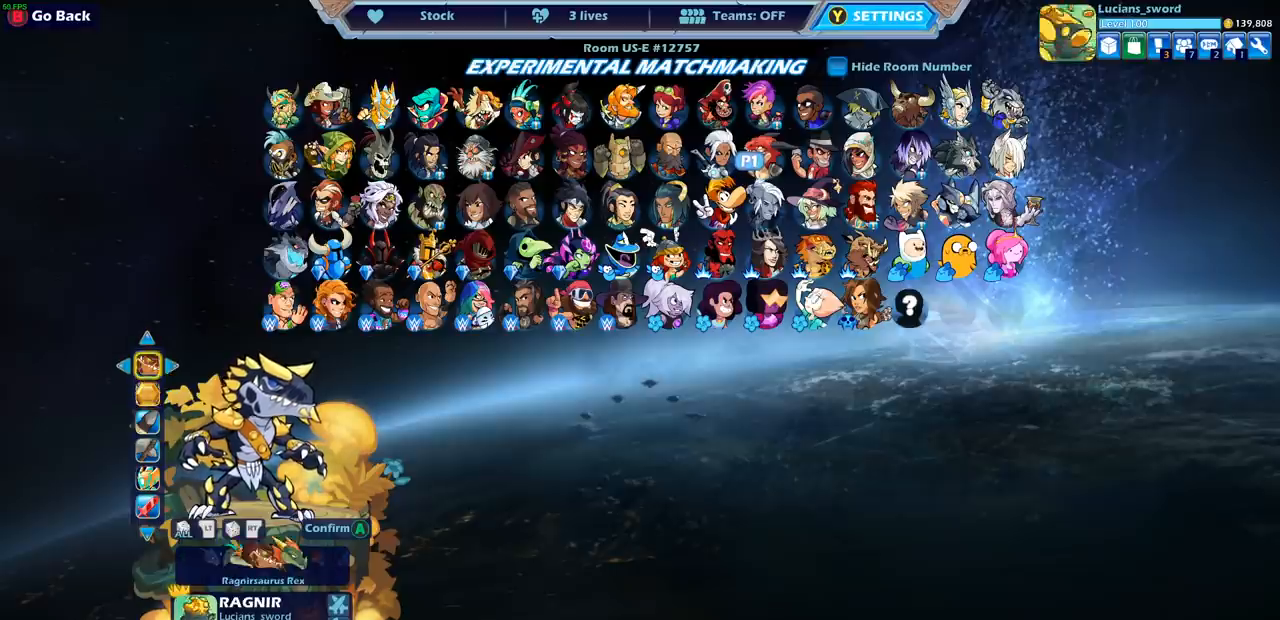
{"buttons": [], "left_stick": "center", "right_stick": "center", "events": [[133, "DPAD_RIGHT", "up"]]}
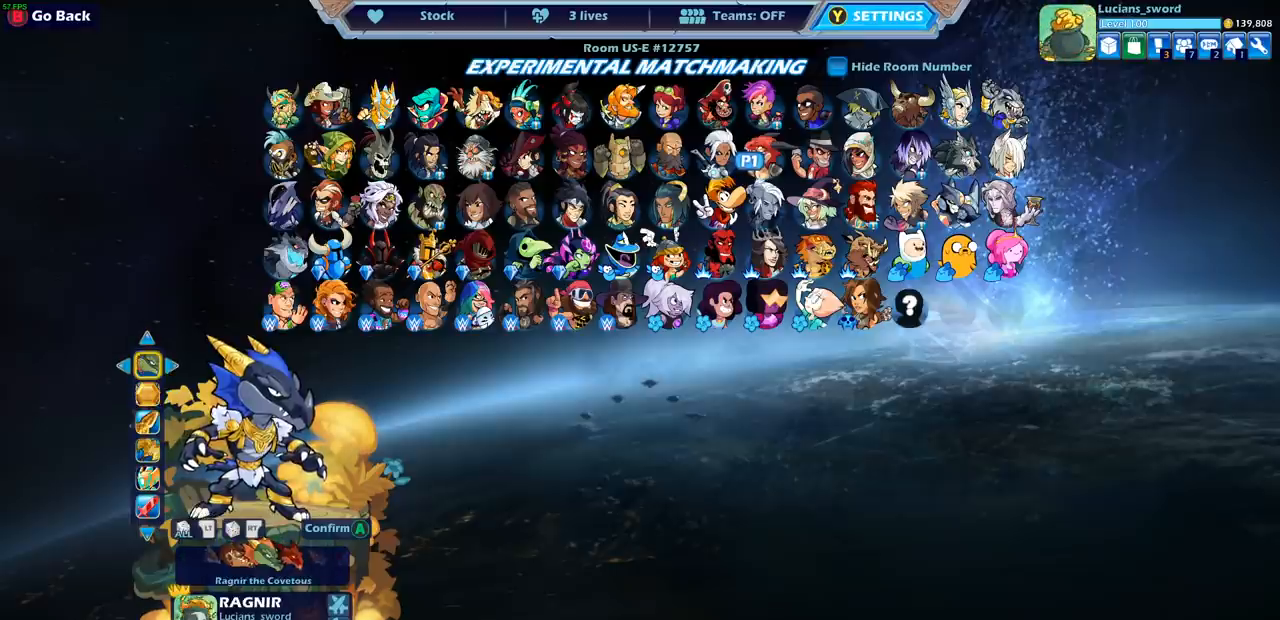
{"buttons": [], "left_stick": "center", "right_stick": "center", "events": []}